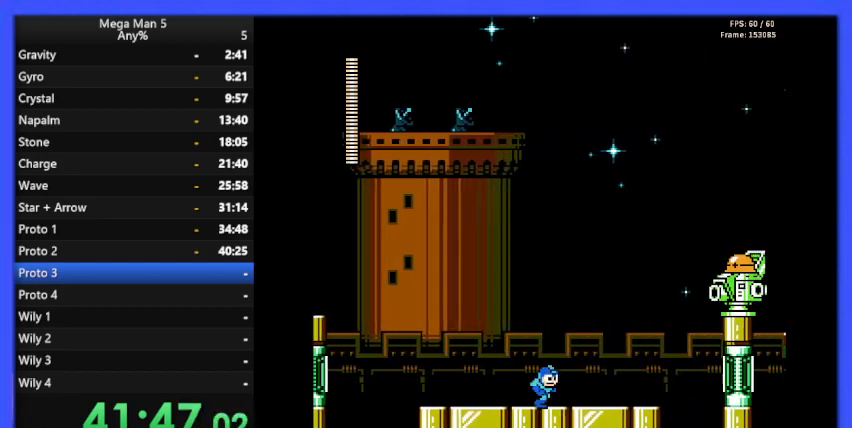
Gameplay with a controller (Nintendo layout); each line is a JSON object with the inputs held at the frame after it. "events" lists button and stick changes between this image and that frame as [ms after this image, input, new state], when the widget could be followed in between. Not read: L3 R3.
{"buttons": ["B", "DPAD_LEFT"], "events": [[267, "A", "up"], [300, "B", "up"], [367, "B", "down"], [400, "DPAD_RIGHT", "up"], [500, "DPAD_LEFT", "down"]]}
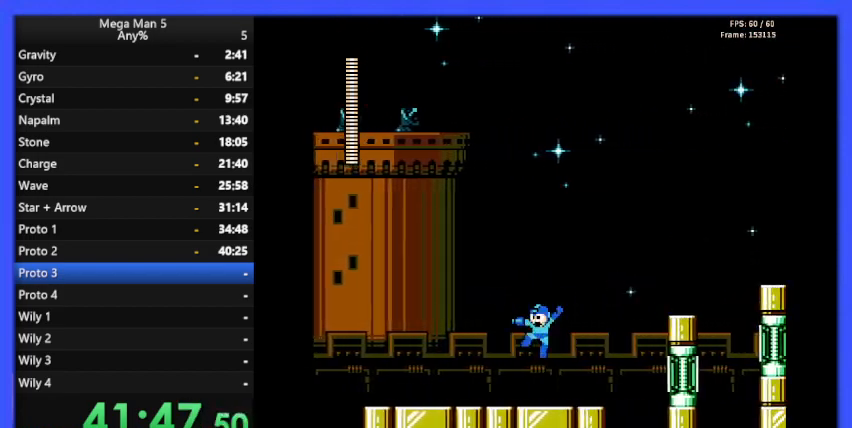
{"buttons": [], "events": [[133, "DPAD_LEFT", "up"], [167, "B", "up"], [167, "DPAD_RIGHT", "down"], [300, "A", "down"], [500, "A", "up"], [500, "DPAD_RIGHT", "up"]]}
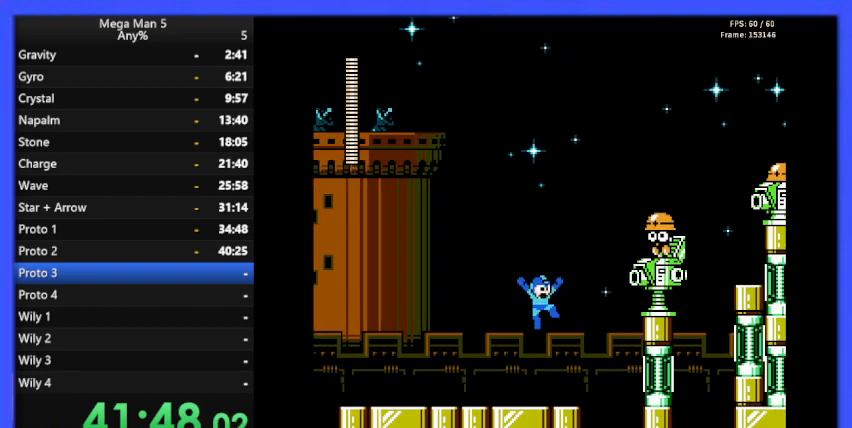
{"buttons": ["B", "DPAD_RIGHT"], "events": [[67, "B", "down"], [133, "B", "up"], [133, "DPAD_LEFT", "down"], [233, "B", "down"], [300, "DPAD_LEFT", "up"], [367, "DPAD_RIGHT", "down"]]}
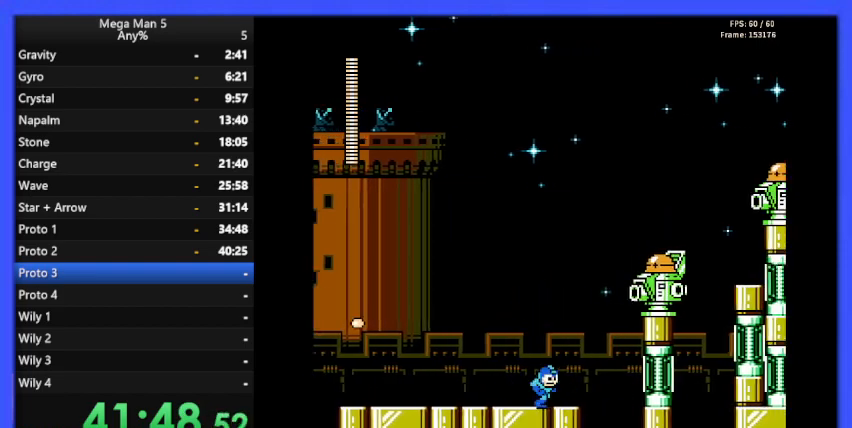
{"buttons": ["B", "DPAD_LEFT"], "events": [[133, "DPAD_RIGHT", "up"], [167, "A", "down"], [400, "A", "up"], [500, "DPAD_LEFT", "down"]]}
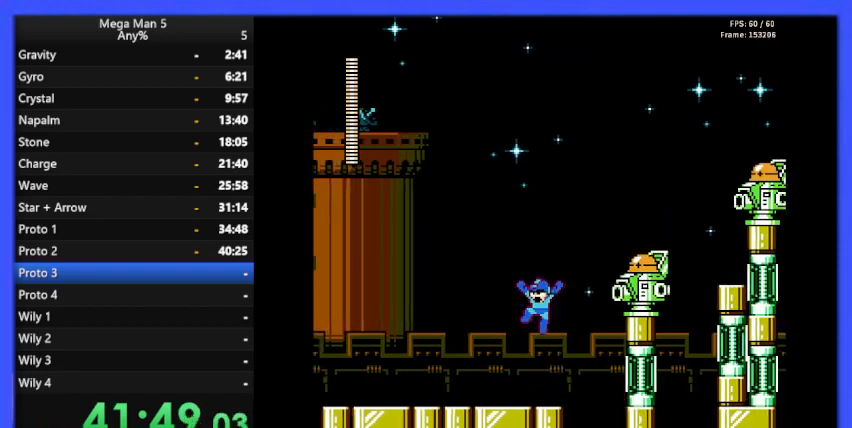
{"buttons": ["A", "B"], "events": [[133, "DPAD_LEFT", "up"], [267, "DPAD_RIGHT", "down"], [333, "A", "down"], [500, "DPAD_RIGHT", "up"]]}
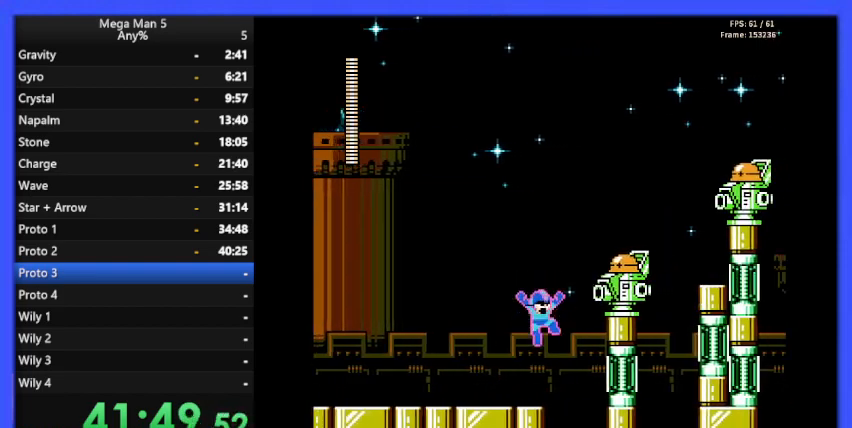
{"buttons": ["B"], "events": [[133, "A", "up"], [167, "B", "up"], [200, "B", "down"], [267, "DPAD_LEFT", "down"], [433, "DPAD_LEFT", "up"]]}
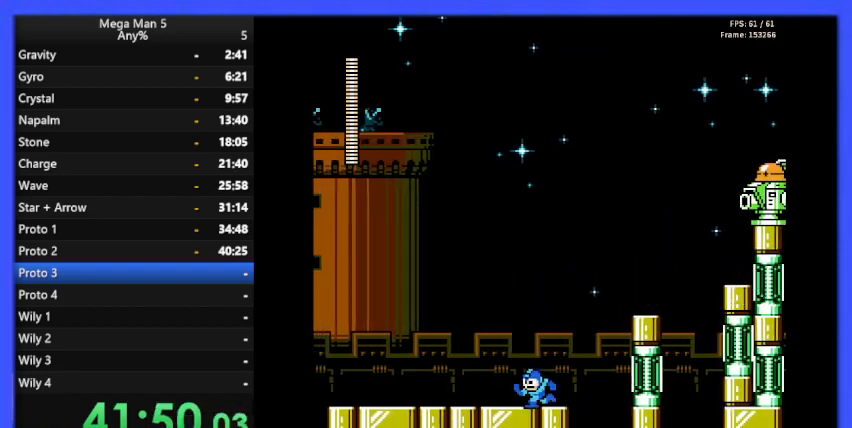
{"buttons": ["A", "B", "DPAD_RIGHT"], "events": [[33, "DPAD_RIGHT", "down"], [233, "A", "down"]]}
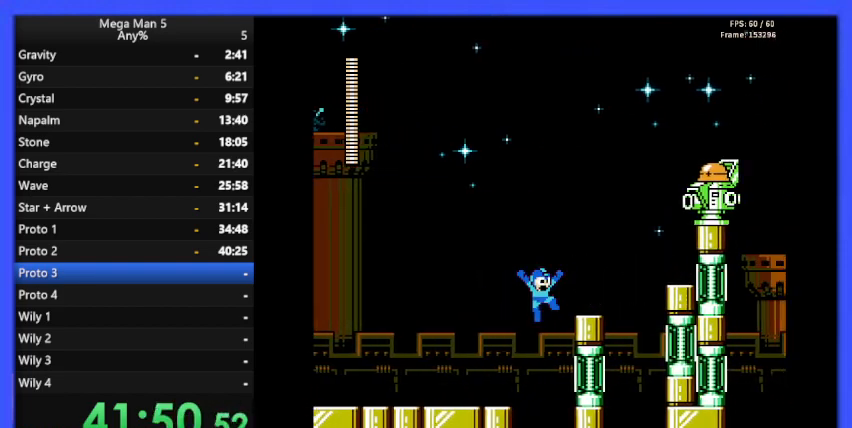
{"buttons": ["B"], "events": [[267, "A", "up"], [367, "DPAD_RIGHT", "up"]]}
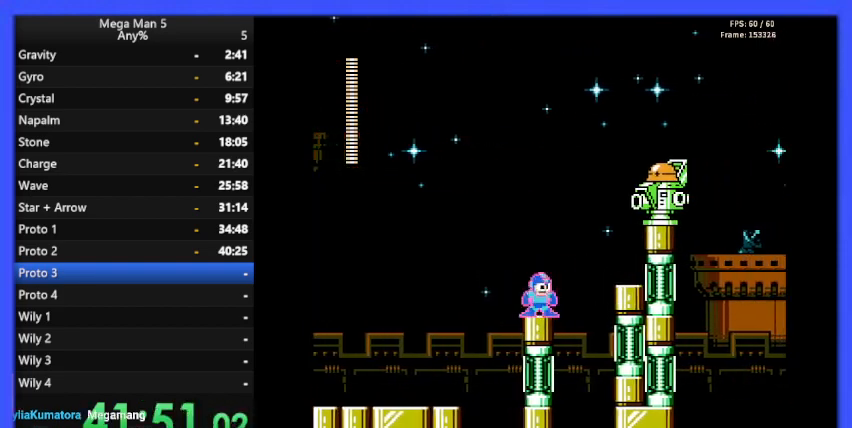
{"buttons": ["B", "DPAD_LEFT"], "events": [[100, "A", "down"], [200, "DPAD_RIGHT", "down"], [233, "DPAD_RIGHT", "up"], [367, "A", "up"], [467, "DPAD_LEFT", "down"]]}
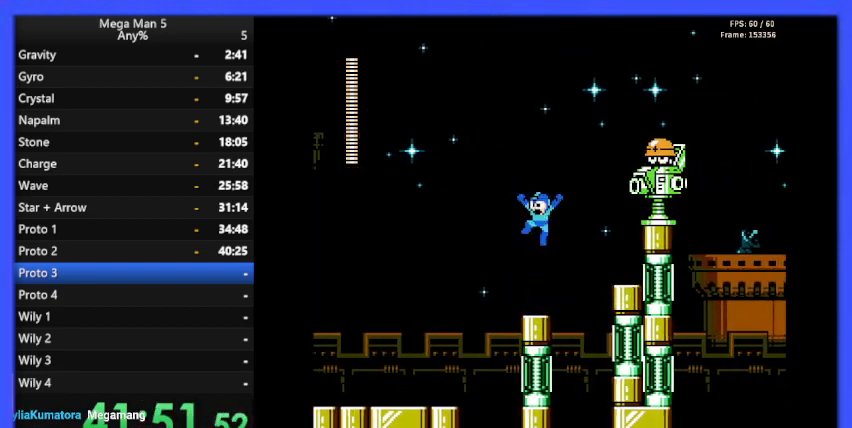
{"buttons": ["B"], "events": [[100, "DPAD_LEFT", "up"], [233, "A", "down"], [233, "DPAD_RIGHT", "down"], [300, "DPAD_RIGHT", "up"], [367, "A", "up"], [400, "B", "up"], [467, "B", "down"]]}
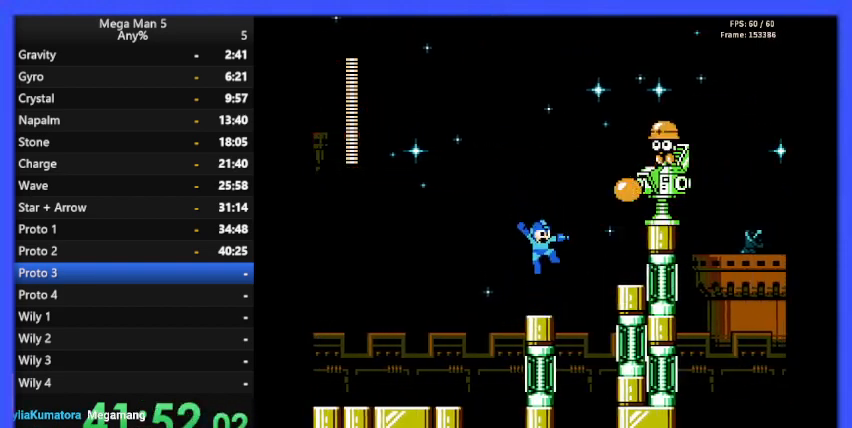
{"buttons": ["B"], "events": []}
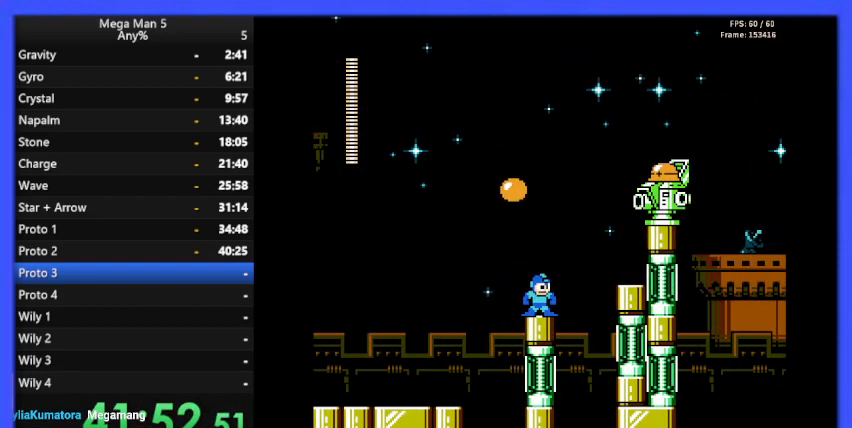
{"buttons": ["A", "B", "DPAD_RIGHT"], "events": [[400, "DPAD_RIGHT", "down"], [433, "A", "down"]]}
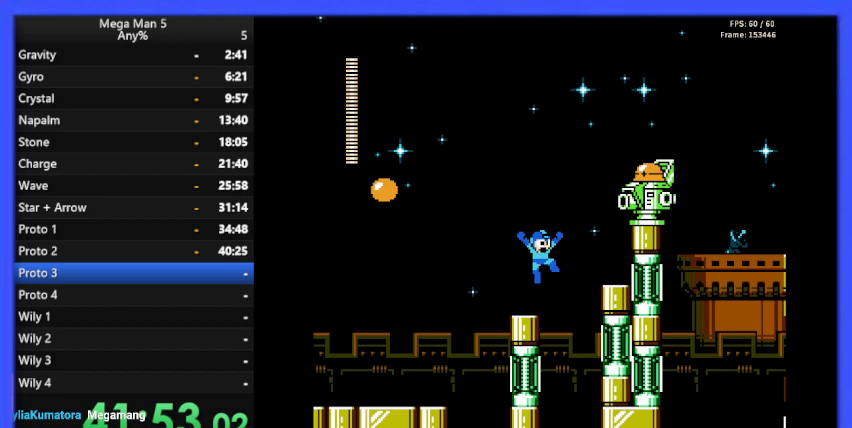
{"buttons": ["B"], "events": [[67, "DPAD_RIGHT", "up"], [167, "A", "up"], [167, "DPAD_LEFT", "down"], [333, "DPAD_LEFT", "up"]]}
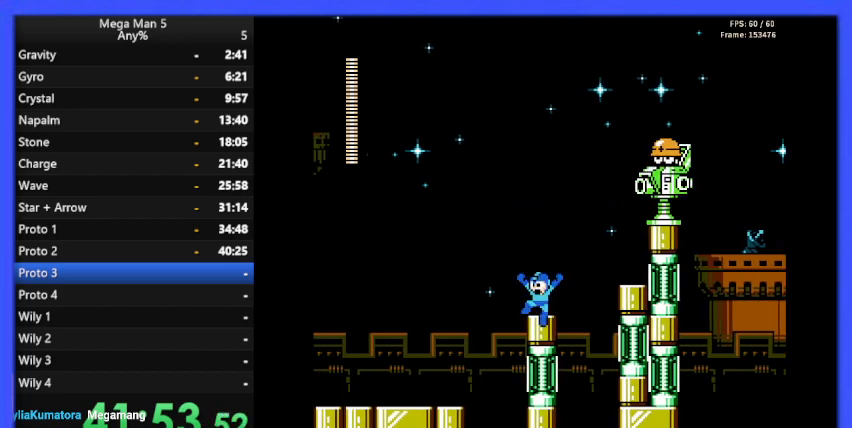
{"buttons": ["B", "DPAD_LEFT"], "events": [[33, "DPAD_RIGHT", "down"], [100, "A", "down"], [233, "DPAD_RIGHT", "up"], [267, "A", "up"], [300, "B", "up"], [367, "B", "down"], [433, "DPAD_LEFT", "down"]]}
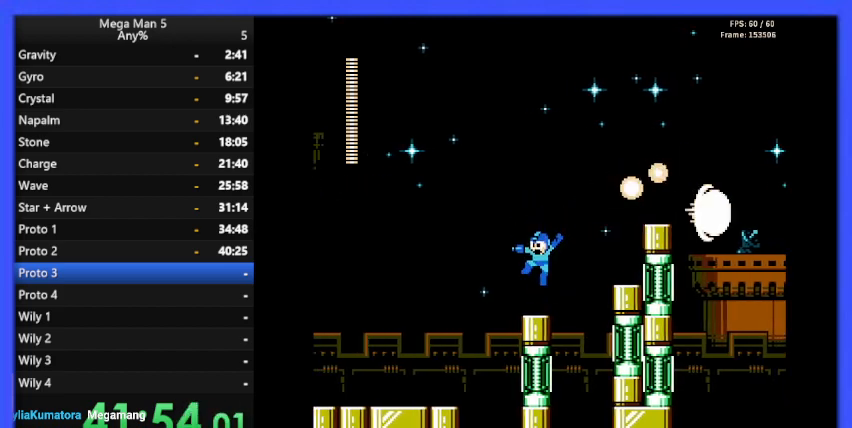
{"buttons": ["B", "DPAD_RIGHT"], "events": [[33, "DPAD_LEFT", "up"], [200, "A", "down"], [200, "DPAD_RIGHT", "down"], [500, "A", "up"]]}
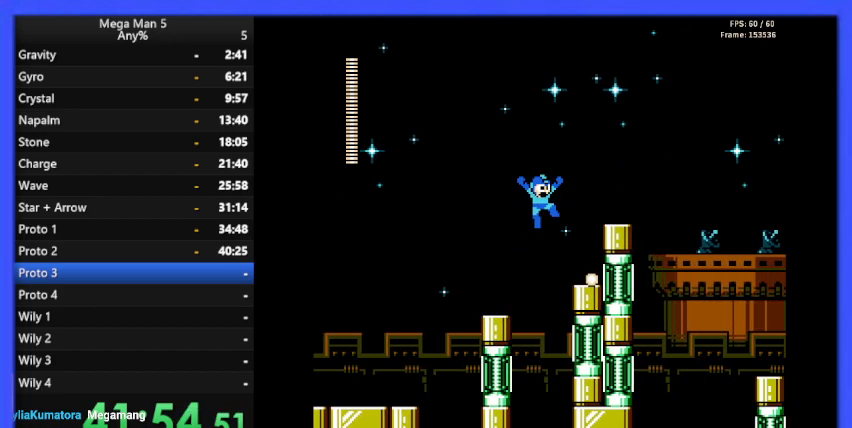
{"buttons": ["B"], "events": [[300, "DPAD_RIGHT", "up"]]}
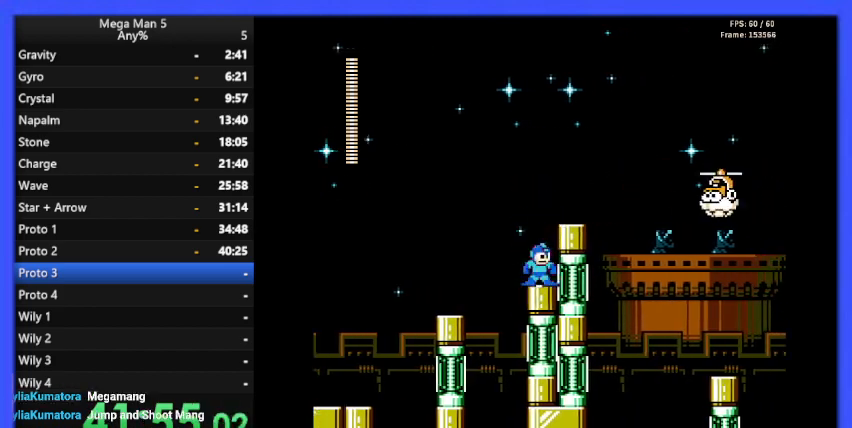
{"buttons": ["B"], "events": [[67, "A", "down"], [67, "DPAD_RIGHT", "down"], [233, "A", "up"], [333, "DPAD_RIGHT", "up"], [433, "B", "up"], [500, "B", "down"]]}
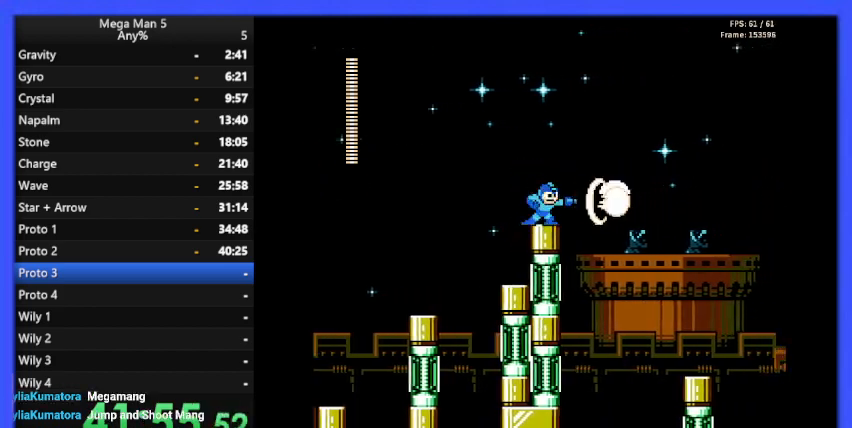
{"buttons": ["B"], "events": [[100, "B", "up"], [133, "DPAD_RIGHT", "down"], [167, "B", "down"], [200, "DPAD_RIGHT", "up"]]}
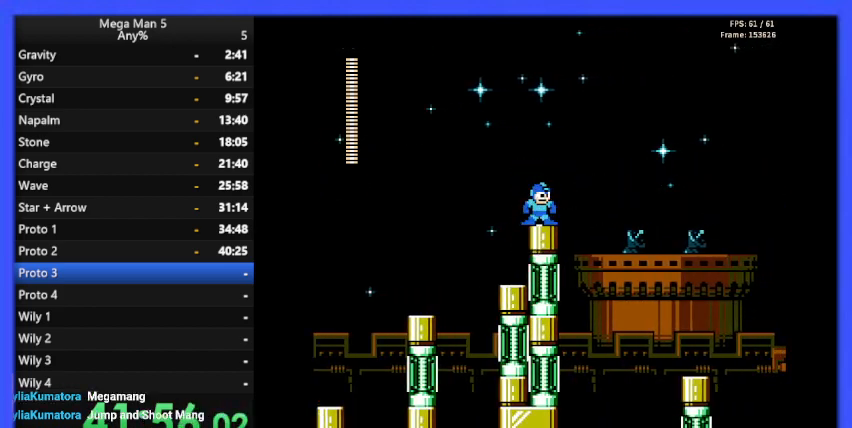
{"buttons": ["B"], "events": [[200, "DPAD_RIGHT", "down"], [300, "DPAD_RIGHT", "up"]]}
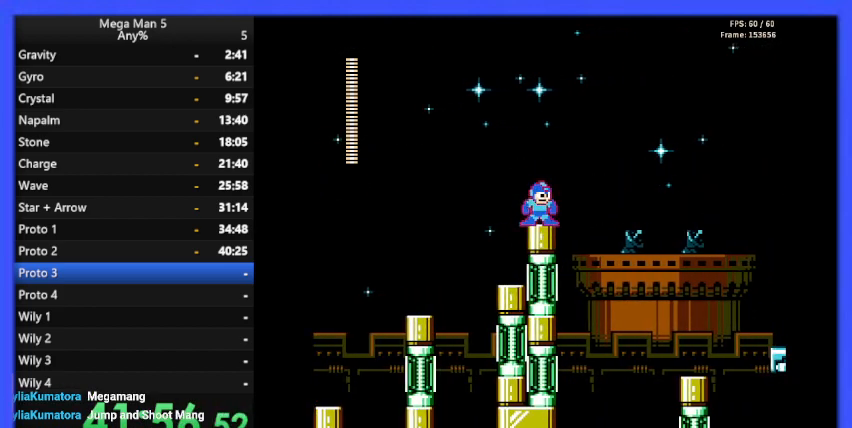
{"buttons": ["B"], "events": [[67, "DPAD_RIGHT", "down"], [167, "DPAD_RIGHT", "up"], [367, "DPAD_RIGHT", "down"], [433, "DPAD_RIGHT", "up"]]}
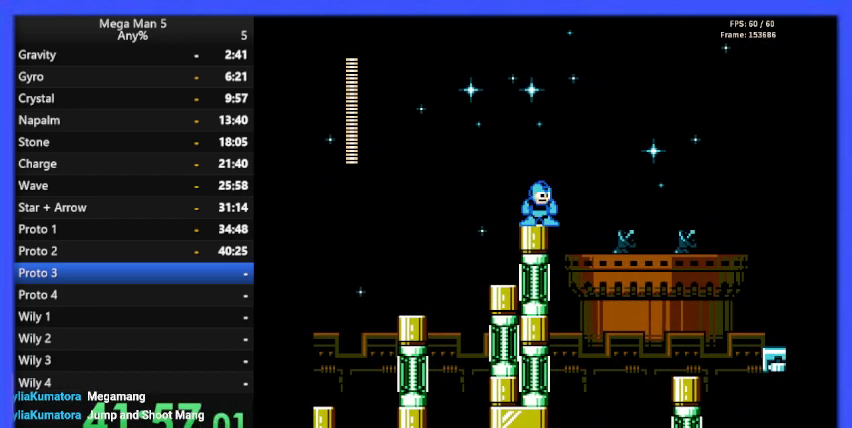
{"buttons": ["A", "B", "DPAD_RIGHT"], "events": [[367, "DPAD_RIGHT", "down"], [500, "A", "down"]]}
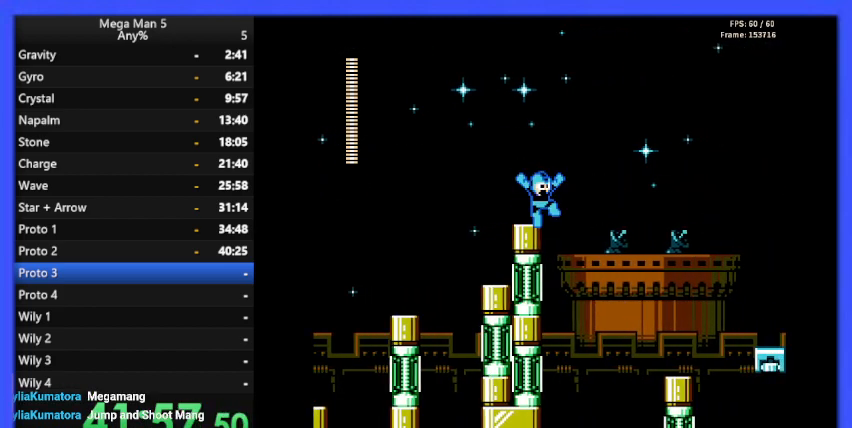
{"buttons": ["A", "B", "DPAD_RIGHT"], "events": []}
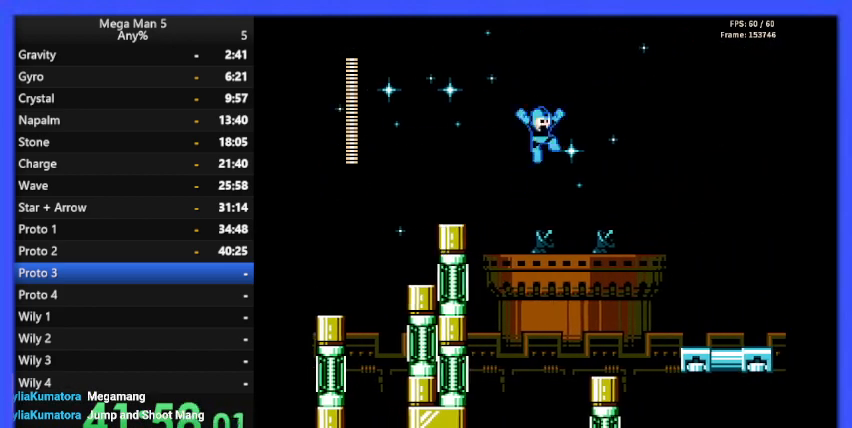
{"buttons": ["A", "B", "DPAD_RIGHT"], "events": [[67, "A", "up"], [467, "A", "down"]]}
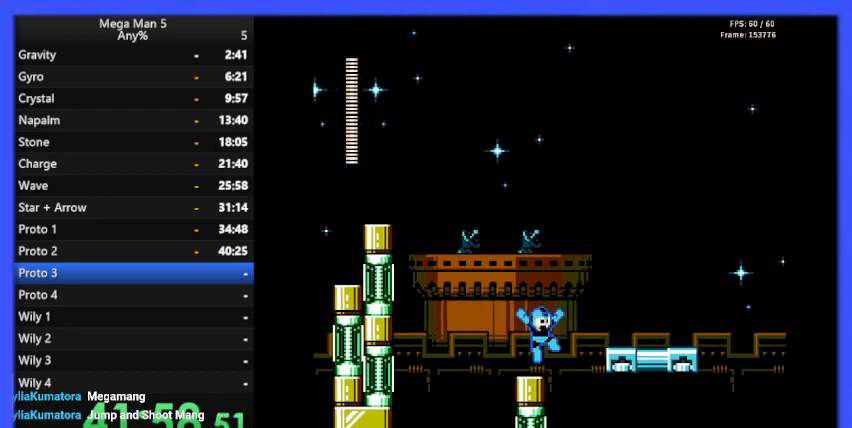
{"buttons": ["B", "DPAD_RIGHT"], "events": [[367, "A", "up"]]}
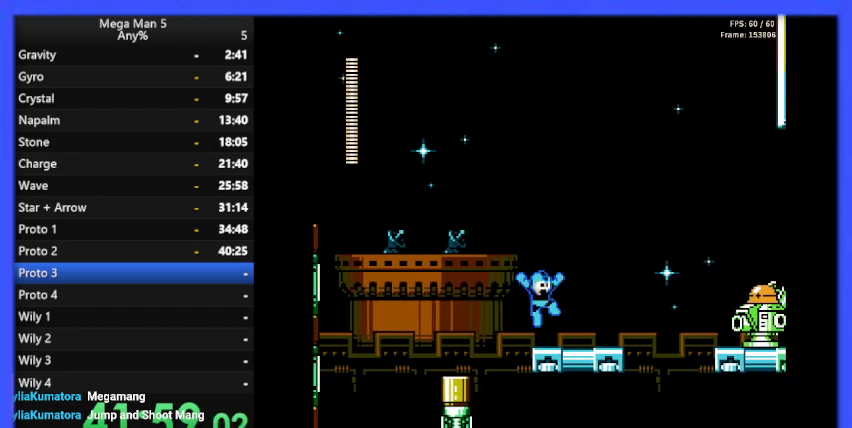
{"buttons": ["B"], "events": [[500, "DPAD_RIGHT", "up"]]}
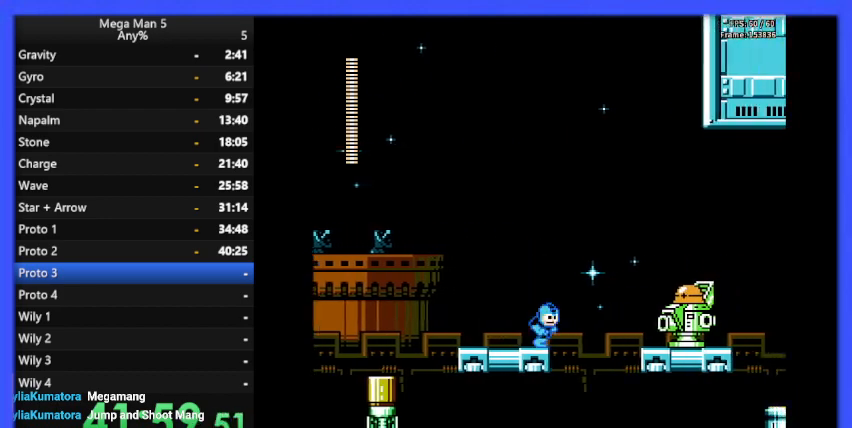
{"buttons": ["B", "DPAD_LEFT"], "events": [[167, "DPAD_RIGHT", "down"], [200, "A", "down"], [367, "DPAD_RIGHT", "up"], [433, "A", "up"], [433, "DPAD_LEFT", "down"]]}
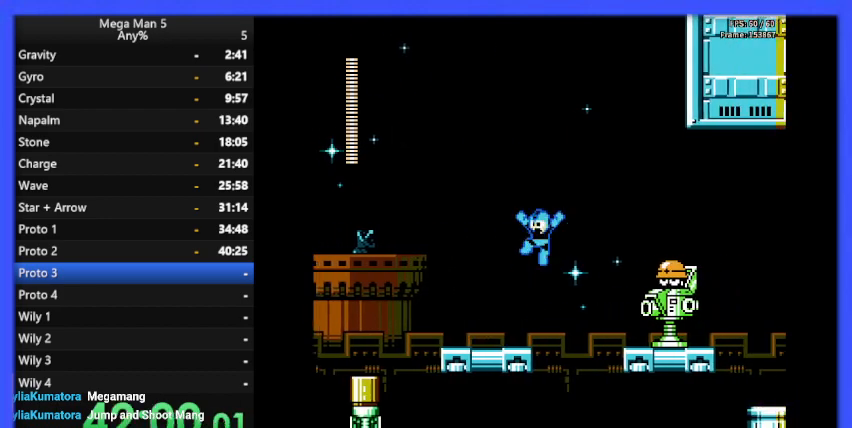
{"buttons": ["B", "DPAD_LEFT"], "events": [[233, "DPAD_LEFT", "up"], [300, "DPAD_RIGHT", "down"], [333, "B", "up"], [367, "DPAD_RIGHT", "up"], [400, "B", "down"], [400, "DPAD_LEFT", "down"]]}
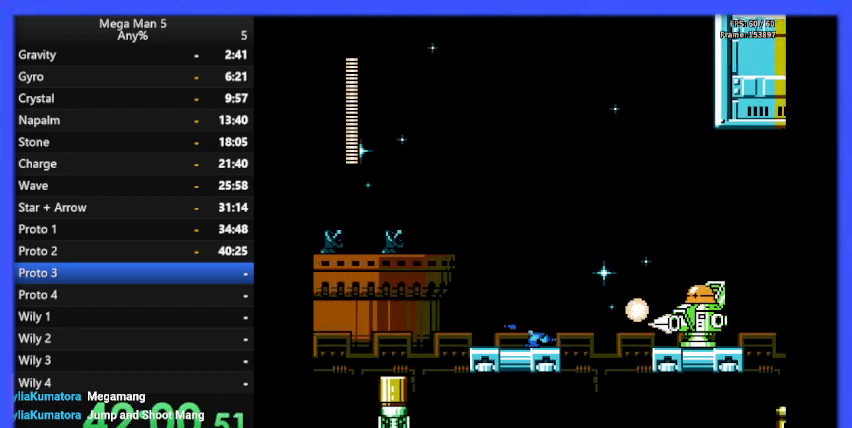
{"buttons": ["A", "B"], "events": [[133, "A", "down"], [233, "DPAD_LEFT", "up"], [300, "DPAD_RIGHT", "down"], [467, "DPAD_RIGHT", "up"]]}
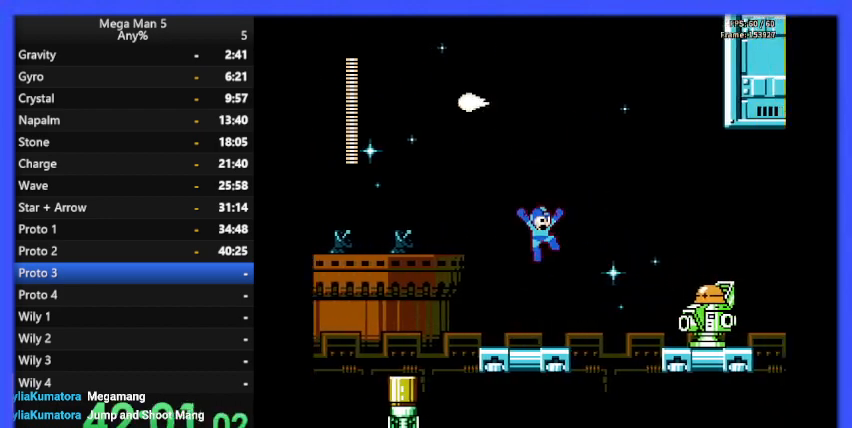
{"buttons": ["A", "B", "DPAD_RIGHT"], "events": [[33, "A", "up"], [300, "DPAD_RIGHT", "down"], [433, "A", "down"]]}